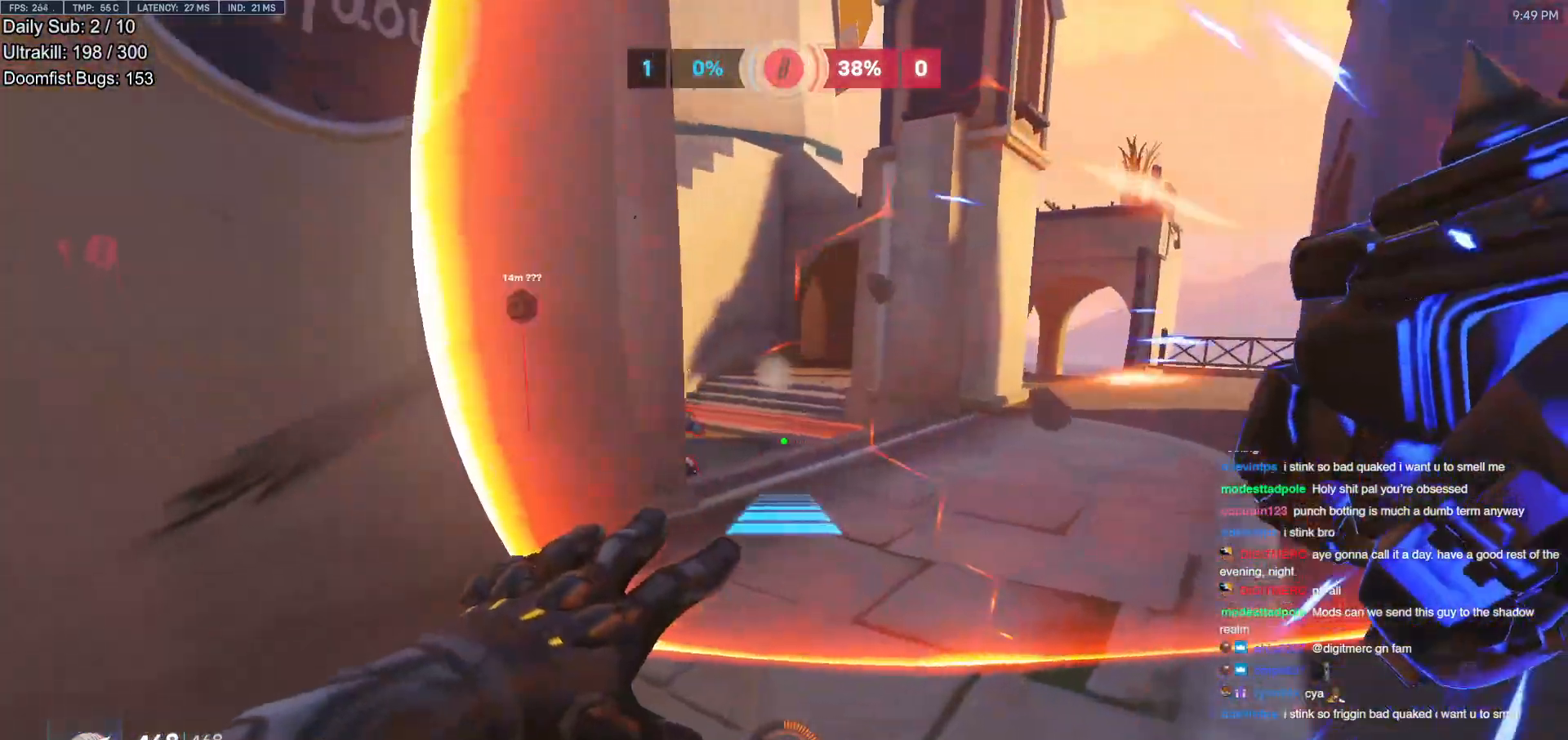
Gameplay with keyboard and mouse; each line is a JSON object with the keys and mouse buttons held at the frame after it. "events" lists presses ("down") and releases ("up") of "a", "ctrl", "d", "e", "f", "melee", "q", "r", "s", "shift", "space", "w", "mouse_left" and "mouse_right" between this image and that frame as [ms after this image, input, new state], when the widget could be followed in between. "mouse_left", "mouse_right" = the "left", "right" buttons of the "mouse" list. No other keys are recorded. Mouse movement is not recorded. Key names are as the overlay labels them; some are game actions (e.g. jump) rather than physical keys.
{"keys": ["d", "s"], "mouse": [], "events": [[150, "a", "down"], [200, "d", "up"], [200, "s", "down"], [250, "mouse_left", "down"], [300, "a", "up"], [350, "mouse_left", "up"], [400, "mouse_right", "up"], [433, "d", "down"]]}
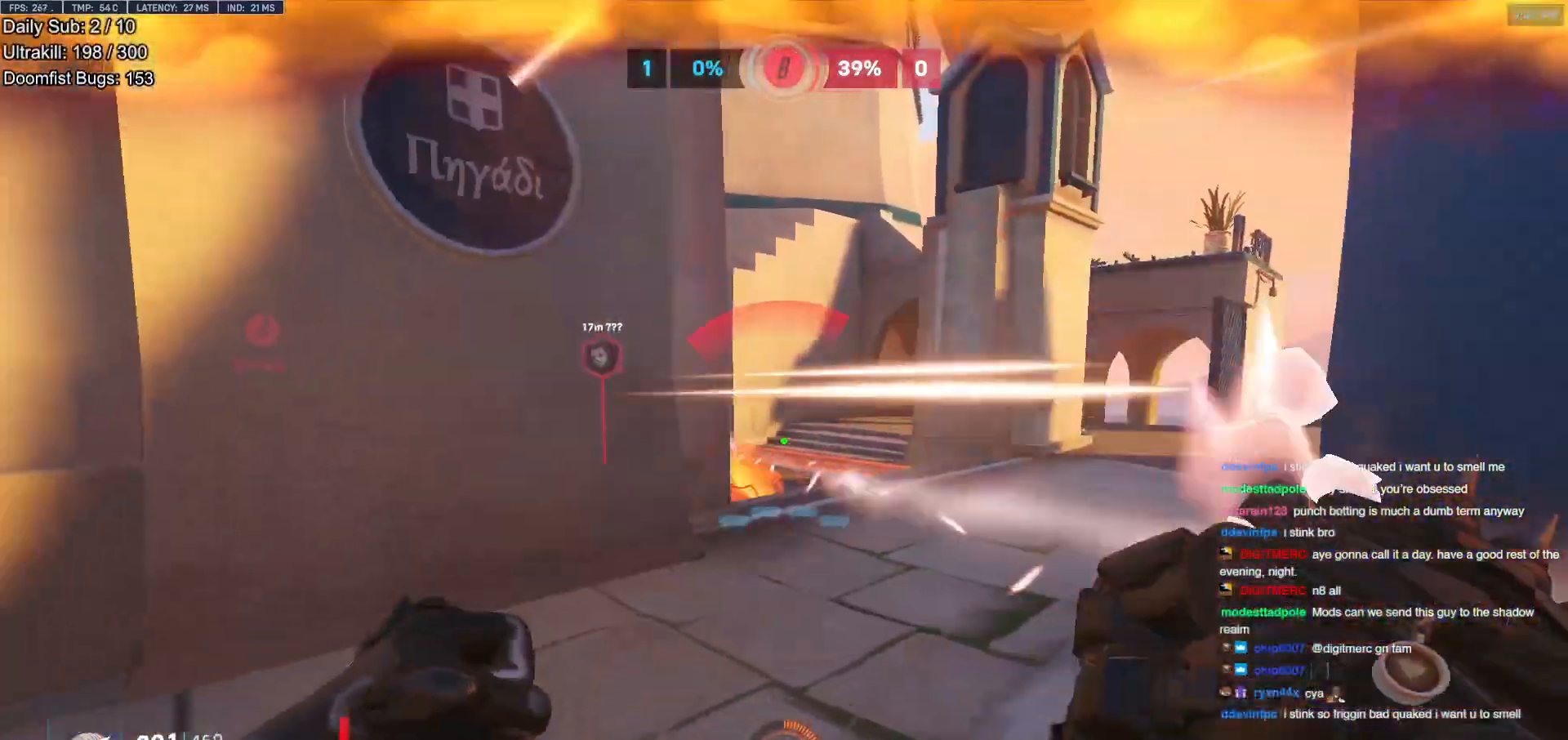
{"keys": ["d", "s"], "mouse": ["left"], "events": [[84, "mouse_left", "down"], [184, "space", "down"], [217, "mouse_left", "up"], [317, "space", "up"], [451, "mouse_left", "down"]]}
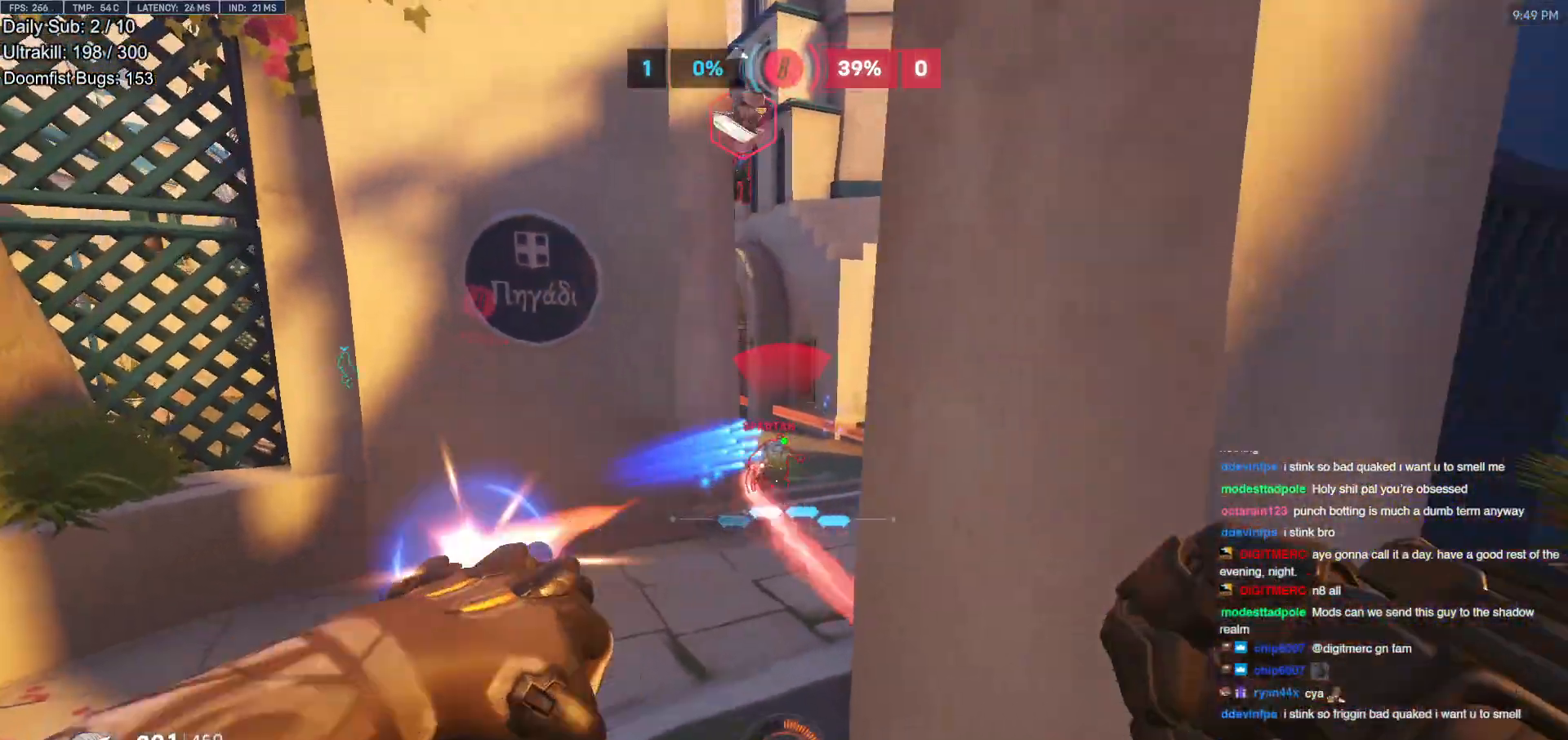
{"keys": ["d"], "mouse": [], "events": [[50, "mouse_left", "up"], [100, "s", "up"]]}
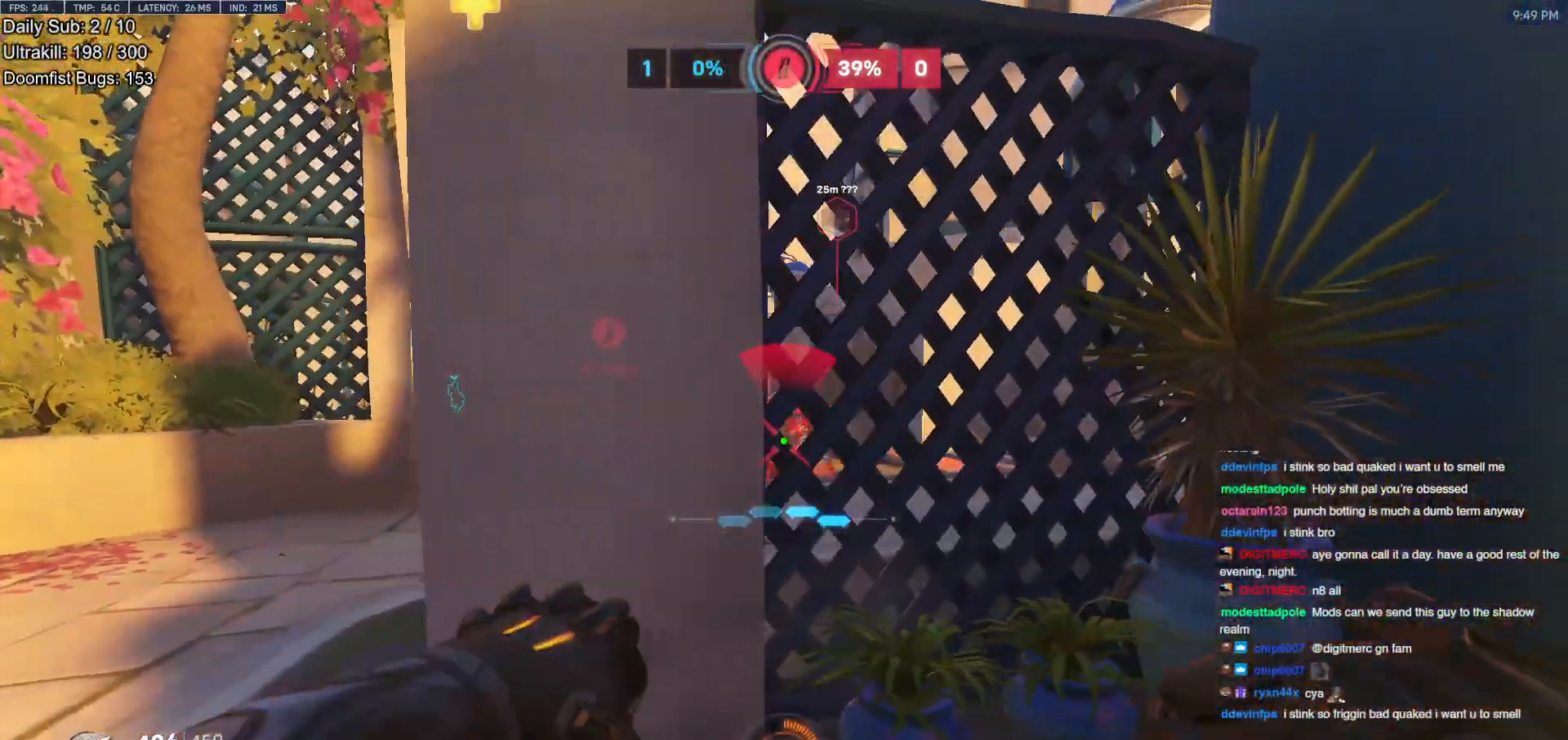
{"keys": ["a", "w"], "mouse": [], "events": [[67, "w", "down"], [167, "a", "down"], [217, "d", "up"]]}
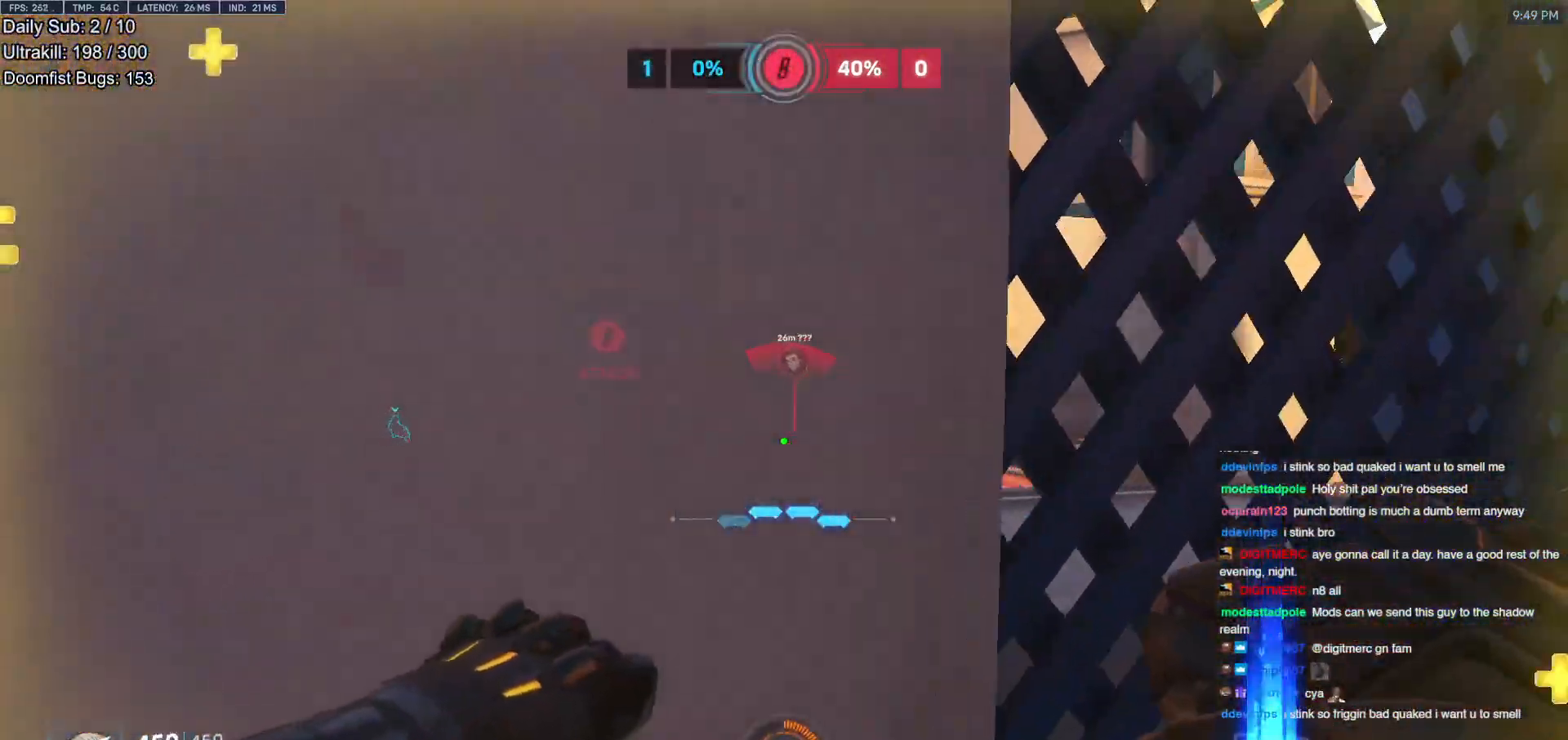
{"keys": ["d"], "mouse": [], "events": [[33, "w", "up"], [367, "w", "down"], [417, "a", "up"], [417, "d", "down"], [417, "w", "up"]]}
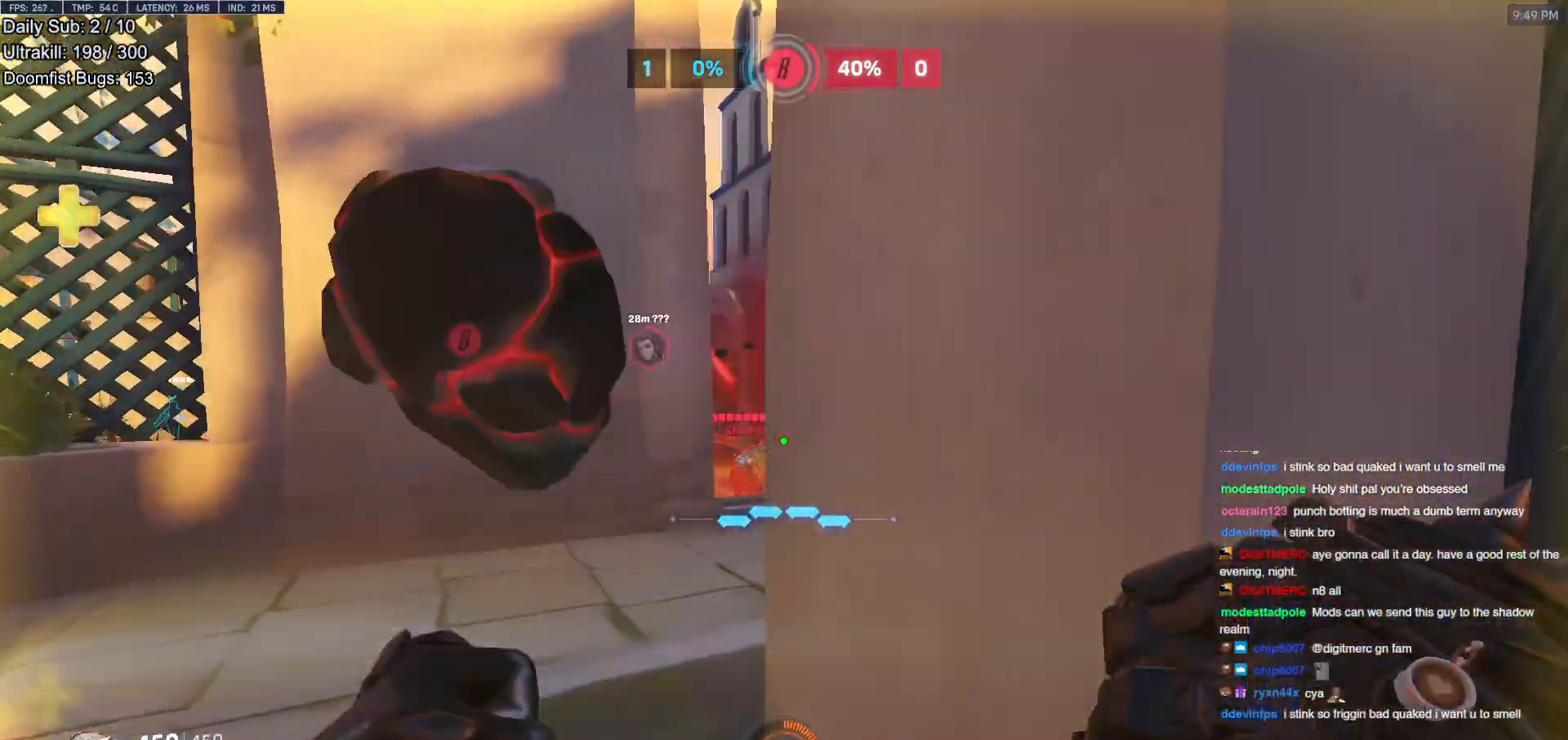
{"keys": ["a", "w"], "mouse": [], "events": [[200, "a", "down"], [200, "d", "up"], [434, "w", "down"]]}
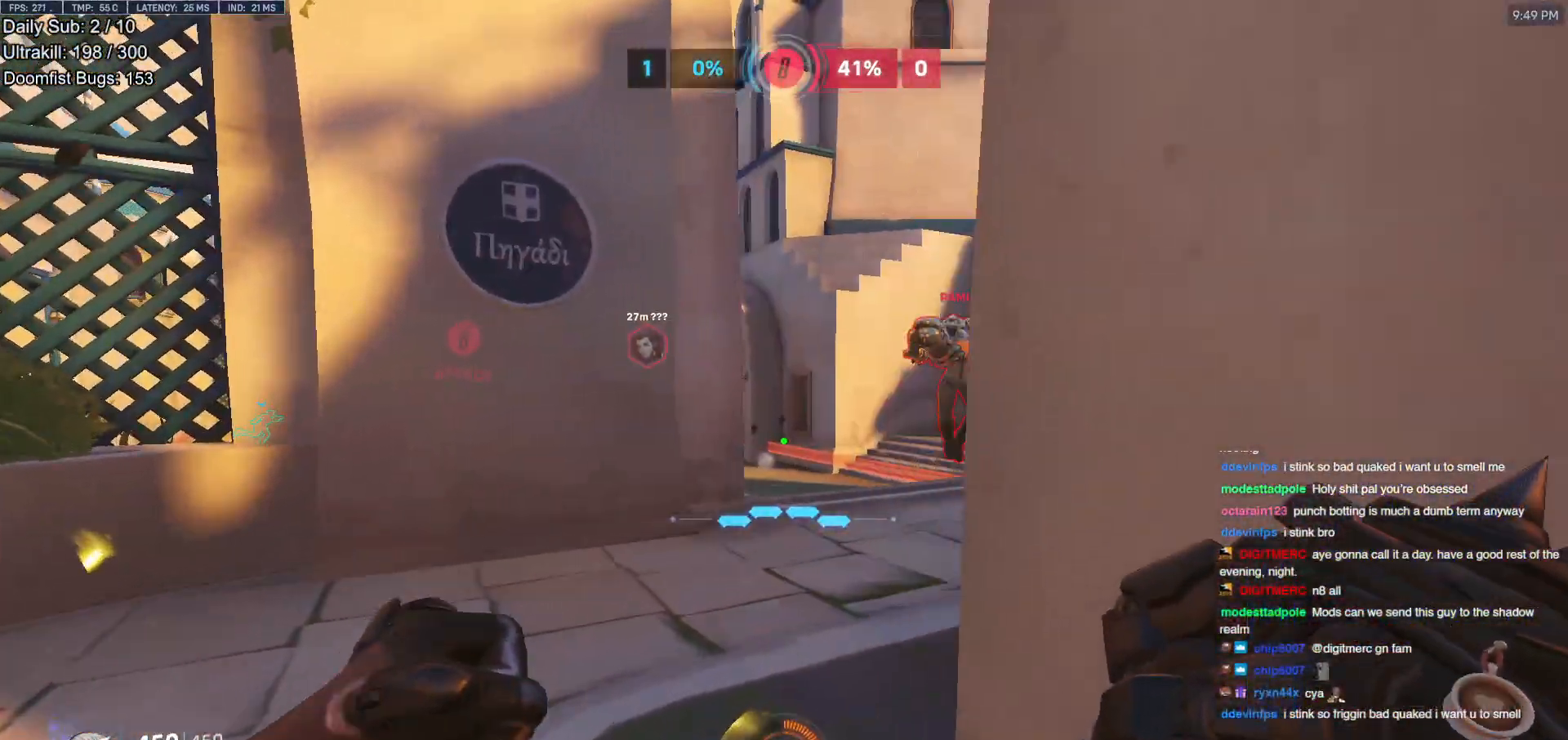
{"keys": ["a", "w"], "mouse": ["left"], "events": [[250, "space", "down"], [350, "space", "up"], [484, "mouse_left", "down"]]}
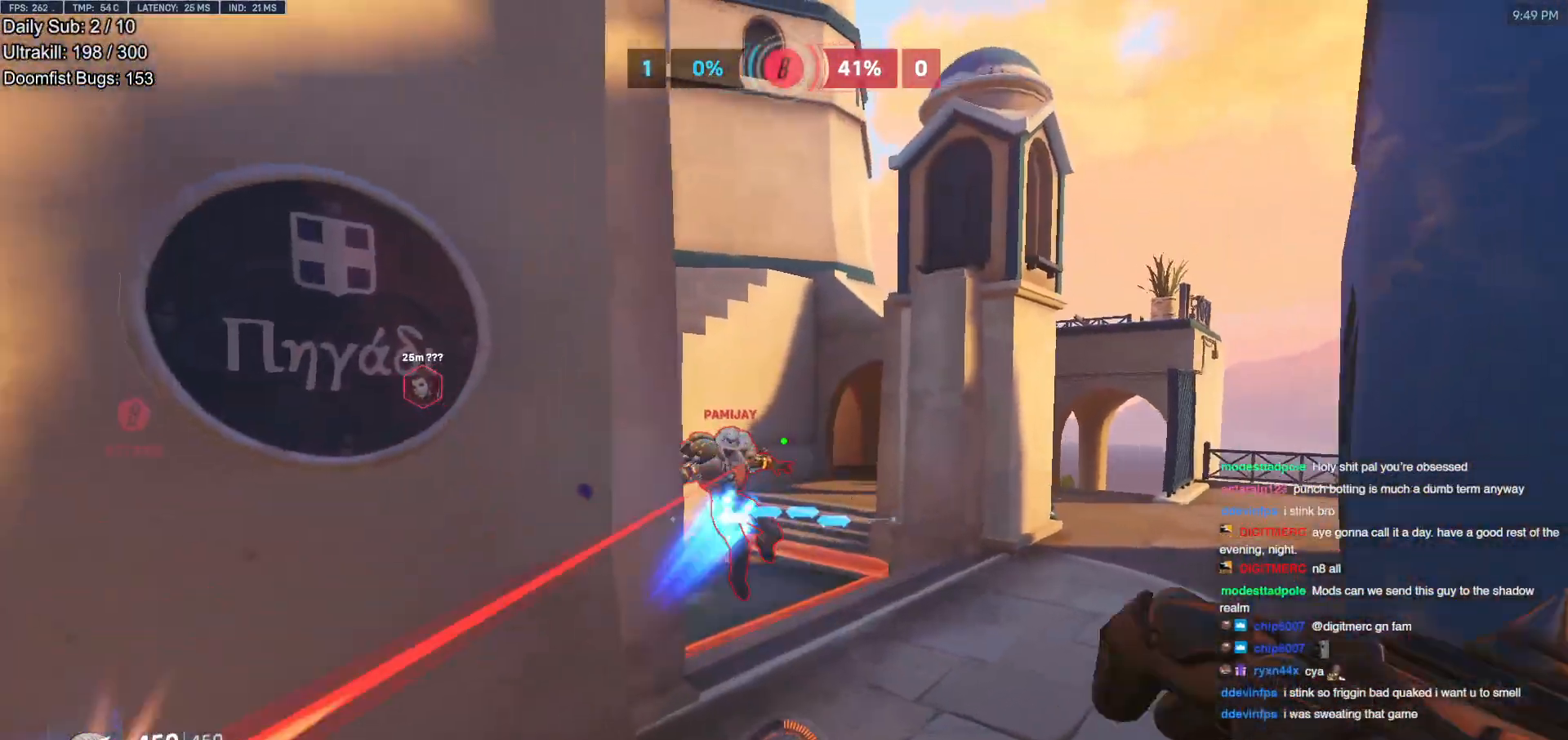
{"keys": ["d", "w"], "mouse": [], "events": [[134, "mouse_left", "up"], [267, "a", "up"], [317, "d", "down"]]}
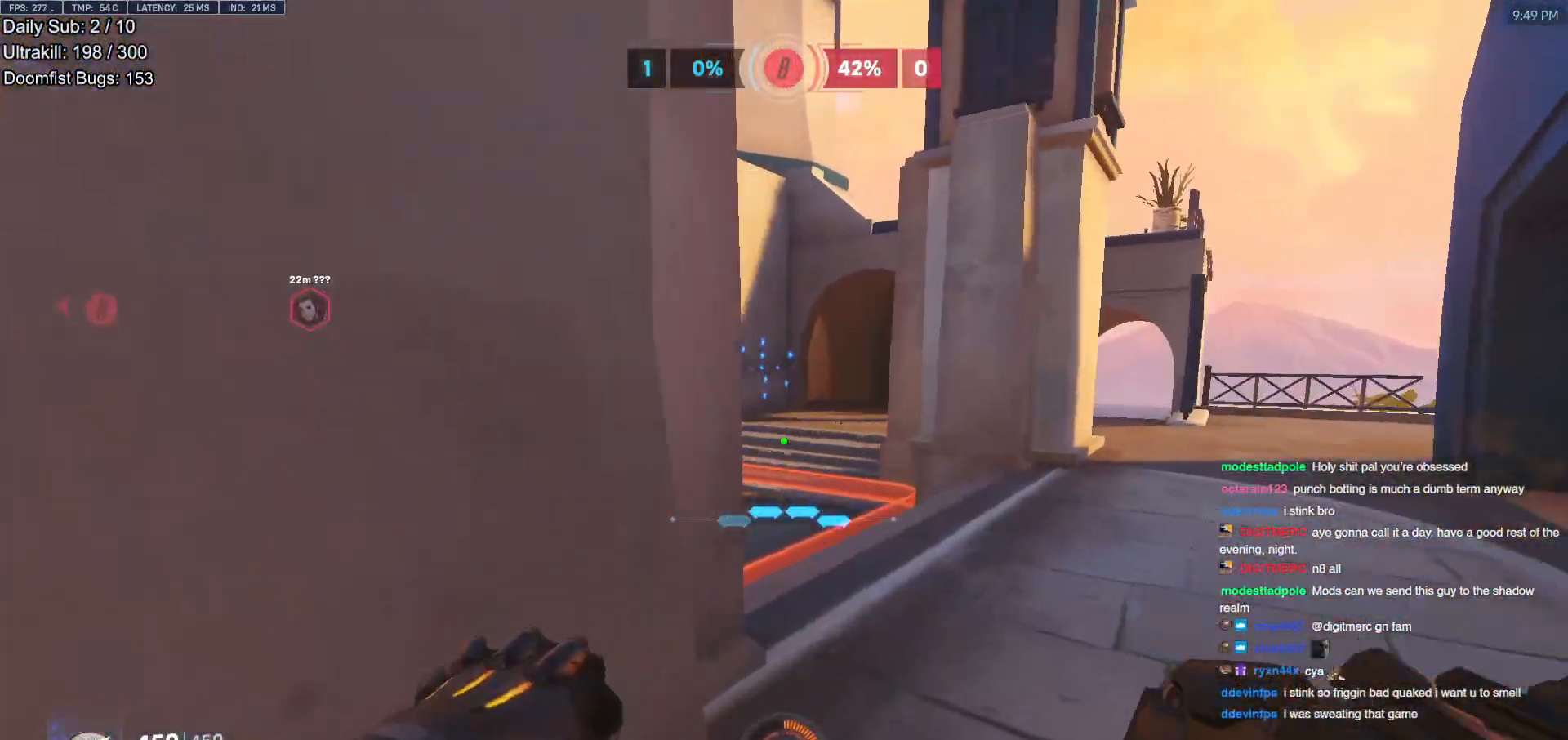
{"keys": ["d", "space", "w"], "mouse": [], "events": [[467, "space", "down"]]}
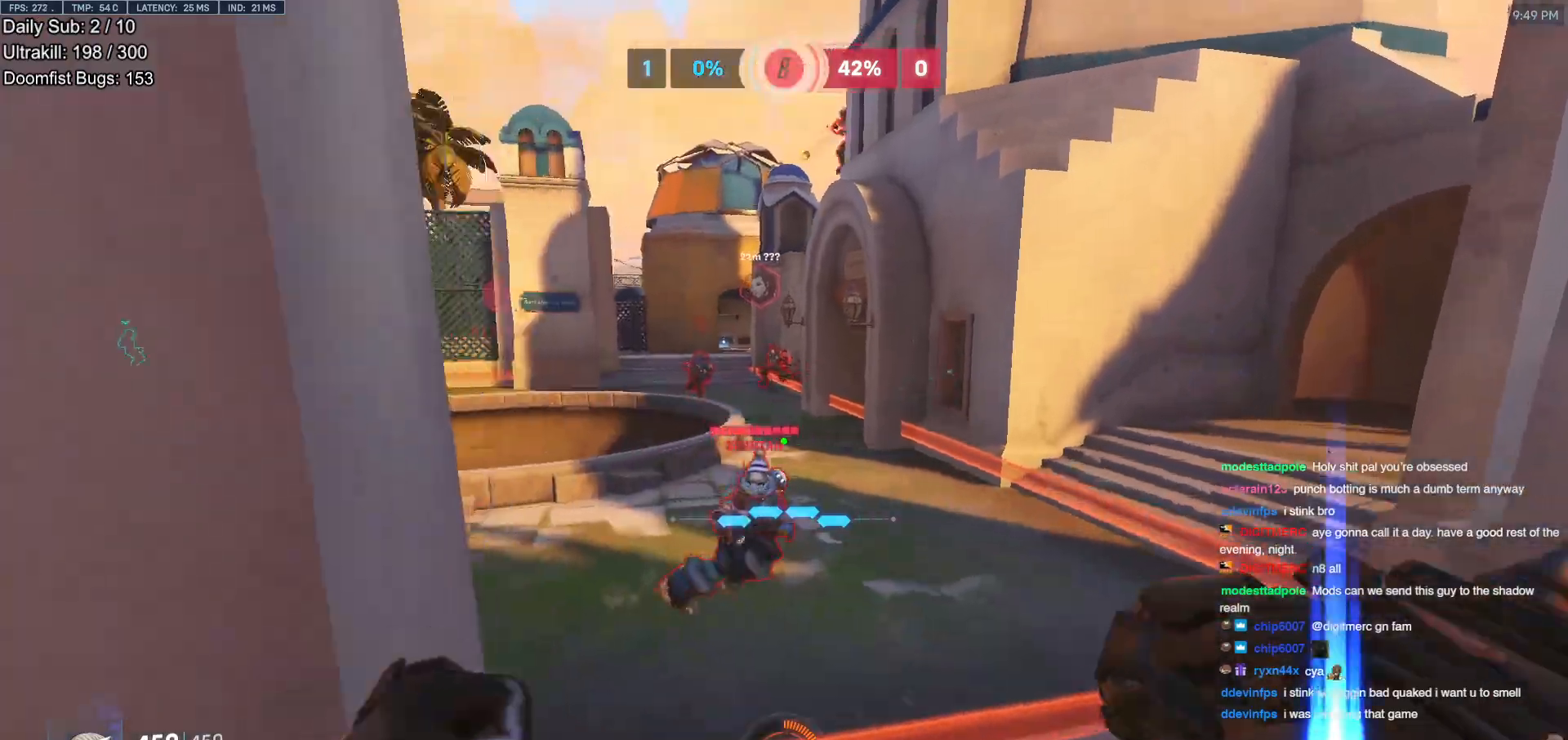
{"keys": ["d", "w"], "mouse": ["right"], "events": [[117, "mouse_left", "down"], [117, "mouse_right", "down"], [117, "space", "up"], [250, "mouse_left", "up"]]}
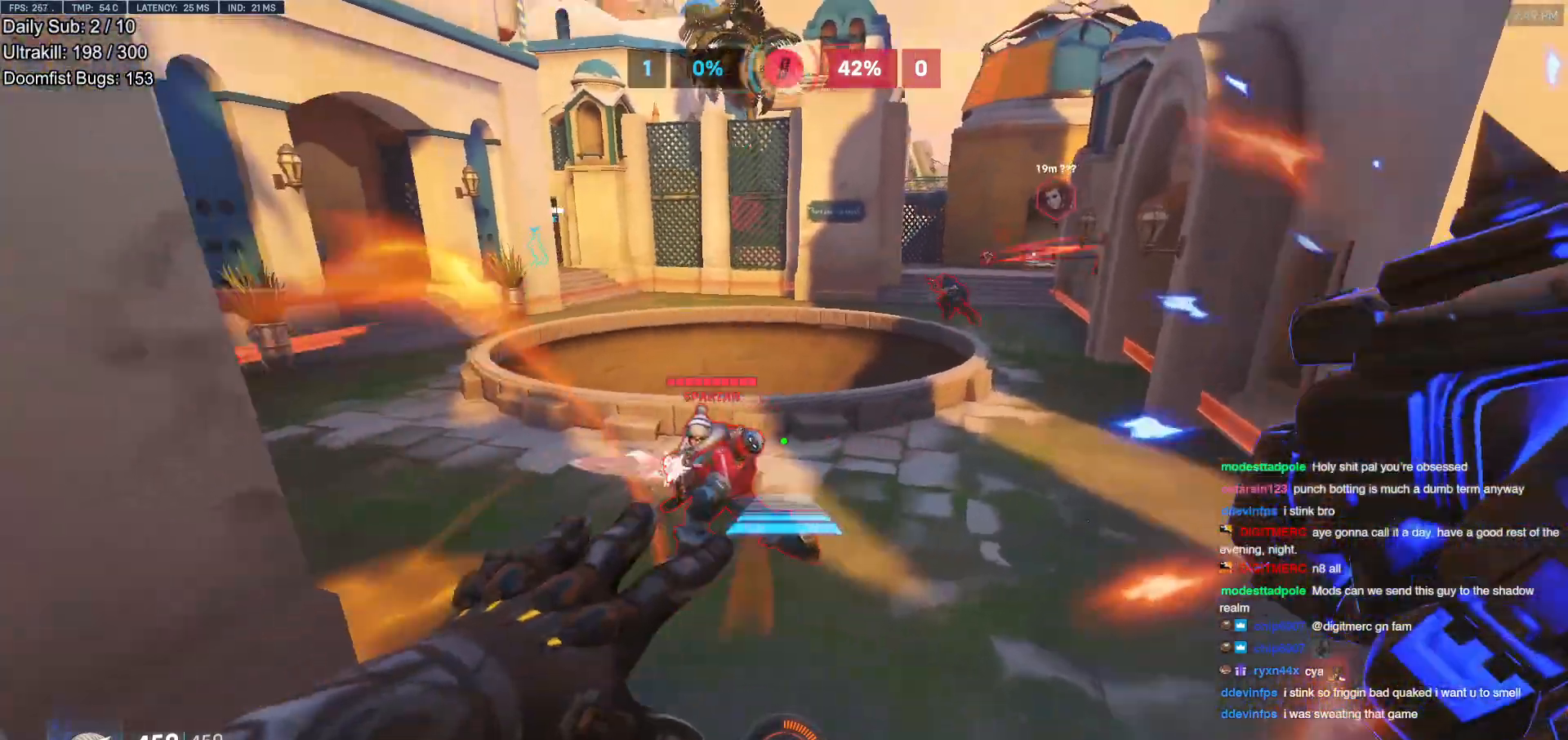
{"keys": ["a"], "mouse": [], "events": [[33, "a", "down"], [33, "d", "up"], [83, "mouse_right", "up"], [183, "w", "up"], [317, "s", "down"], [450, "s", "up"]]}
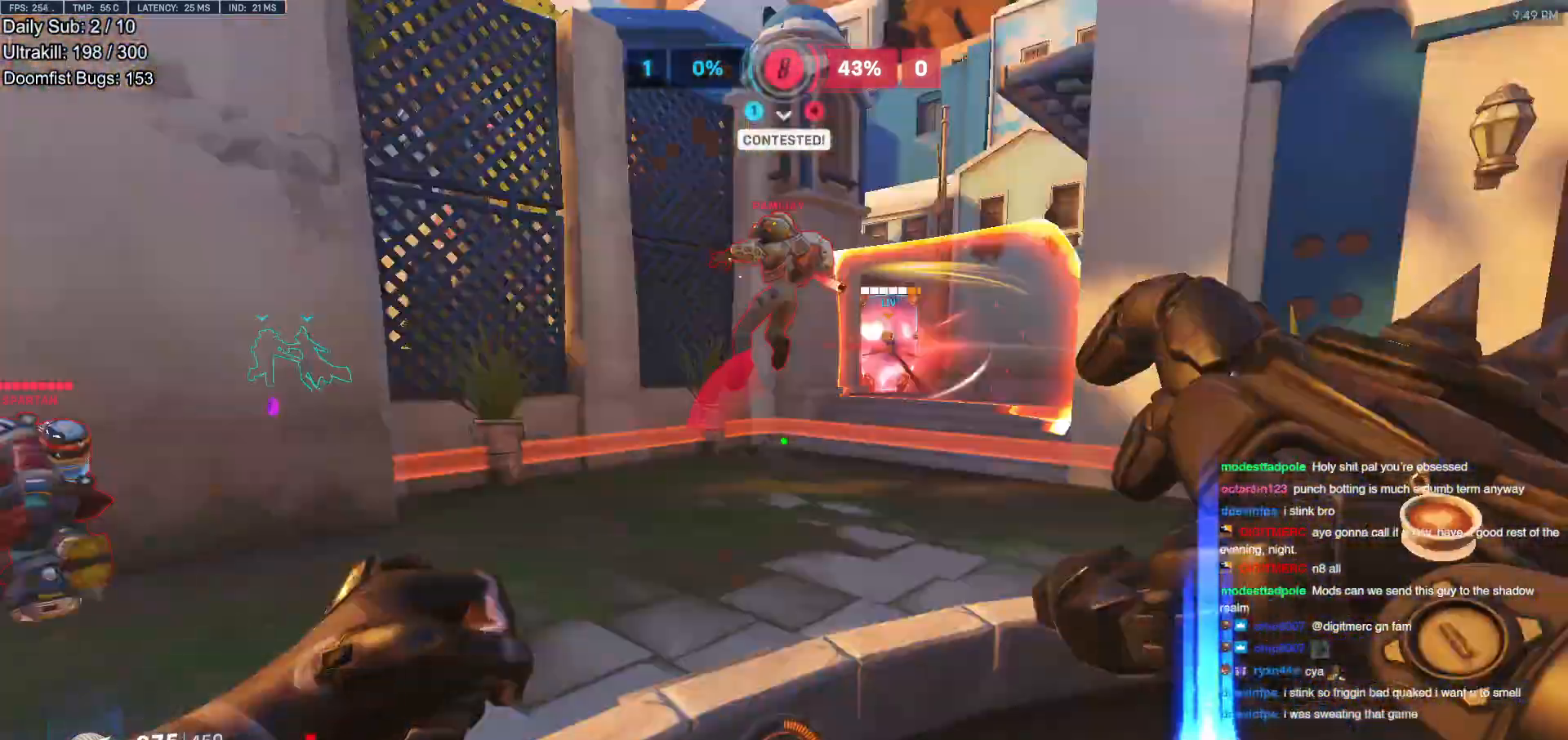
{"keys": ["a", "w"], "mouse": [], "events": [[100, "space", "down"], [100, "w", "down"], [150, "space", "up"], [384, "e", "down"], [467, "e", "up"]]}
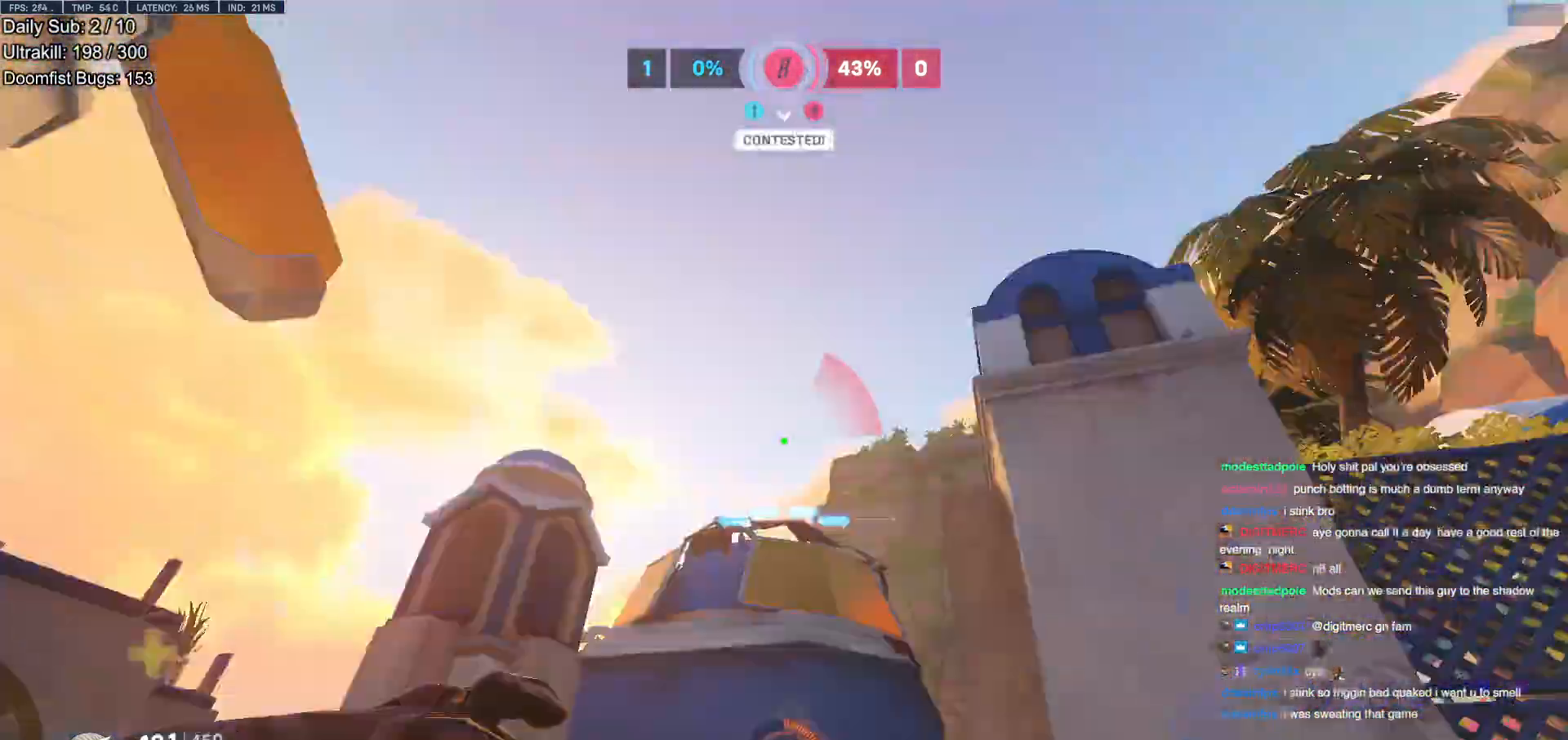
{"keys": ["a", "e"], "mouse": [], "events": [[433, "e", "down"], [484, "w", "up"]]}
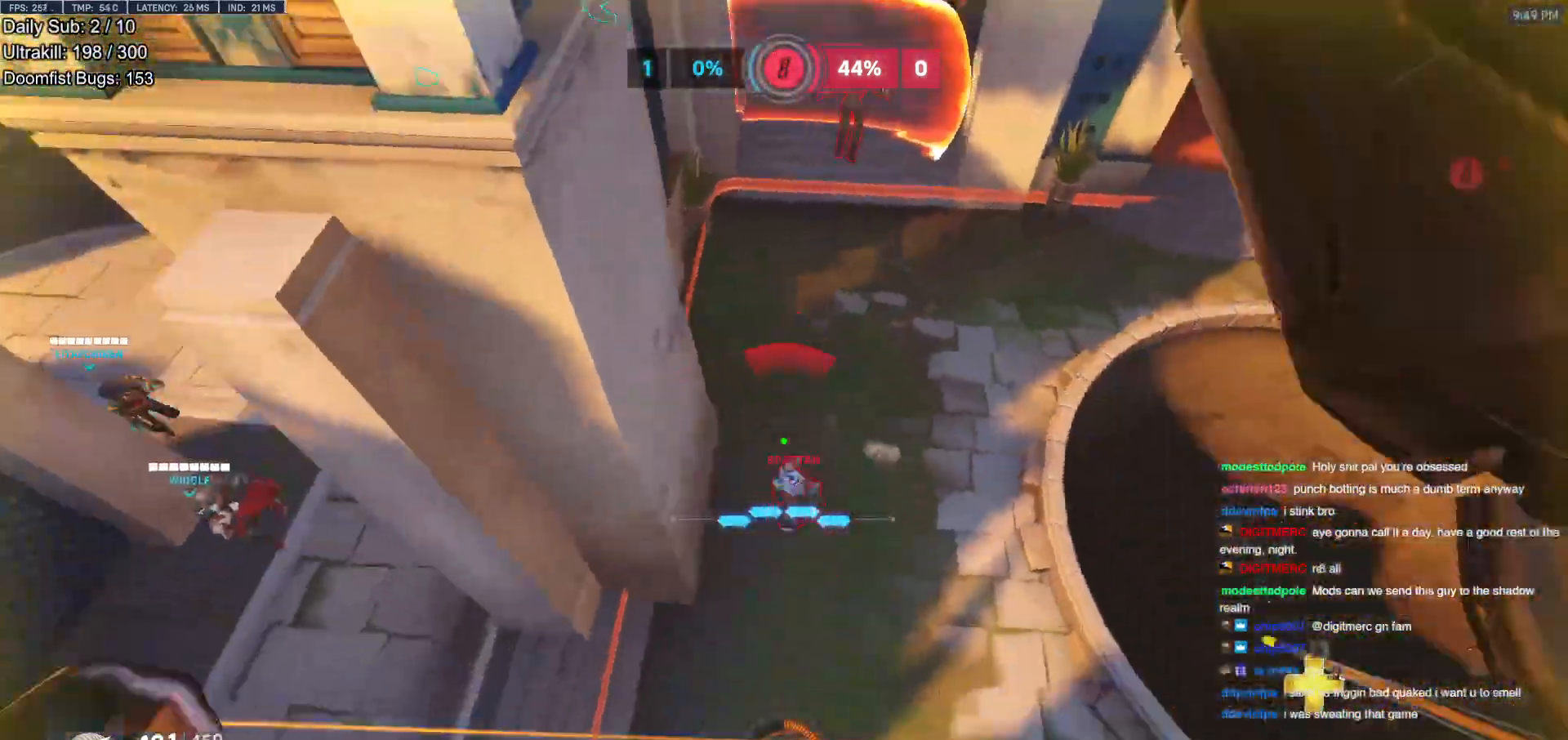
{"keys": ["a"], "mouse": [], "events": [[84, "e", "up"], [167, "mouse_left", "down"], [317, "mouse_left", "up"]]}
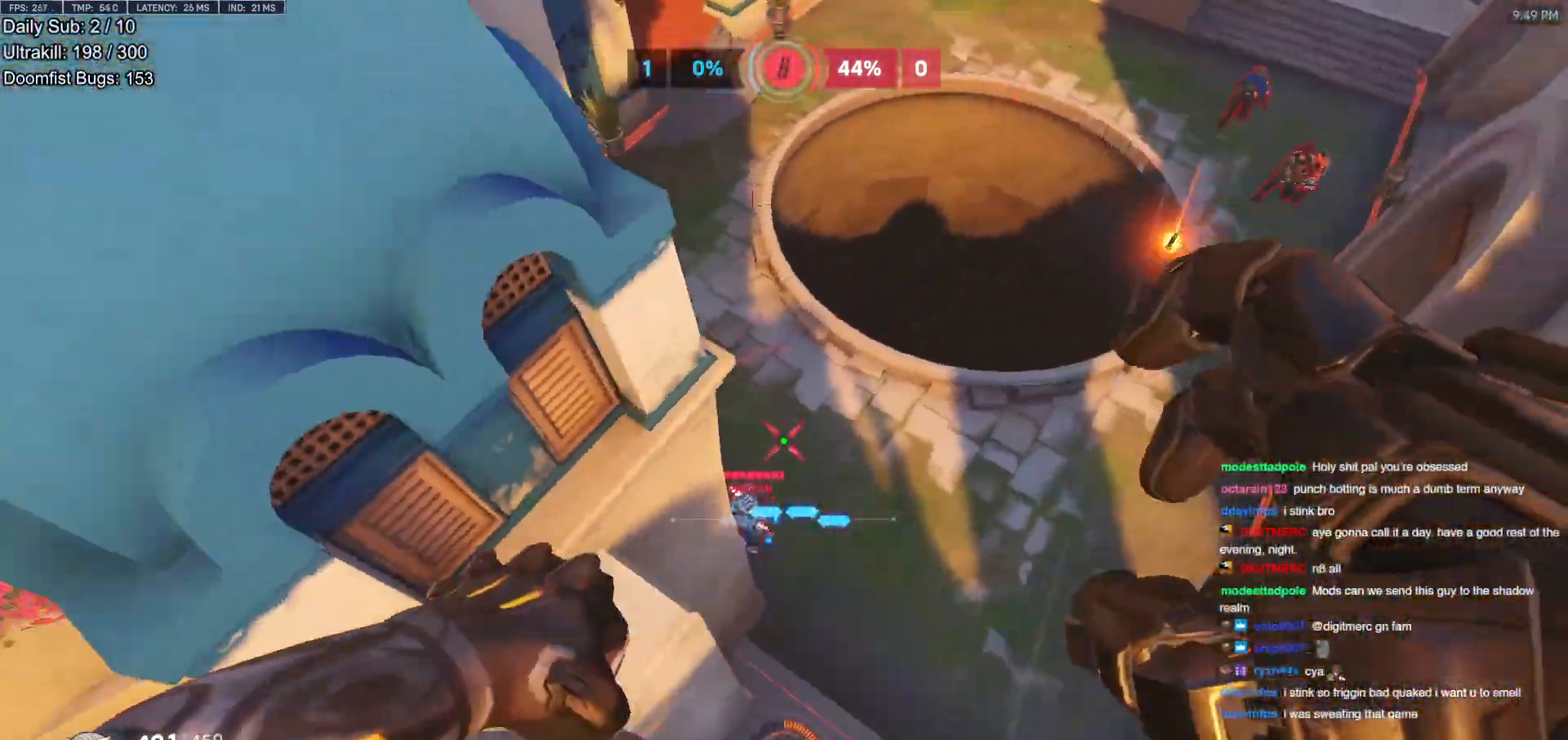
{"keys": ["d"], "mouse": [], "events": [[100, "mouse_left", "down"], [150, "mouse_left", "up"], [233, "w", "down"], [317, "a", "up"], [367, "d", "down"], [467, "w", "up"]]}
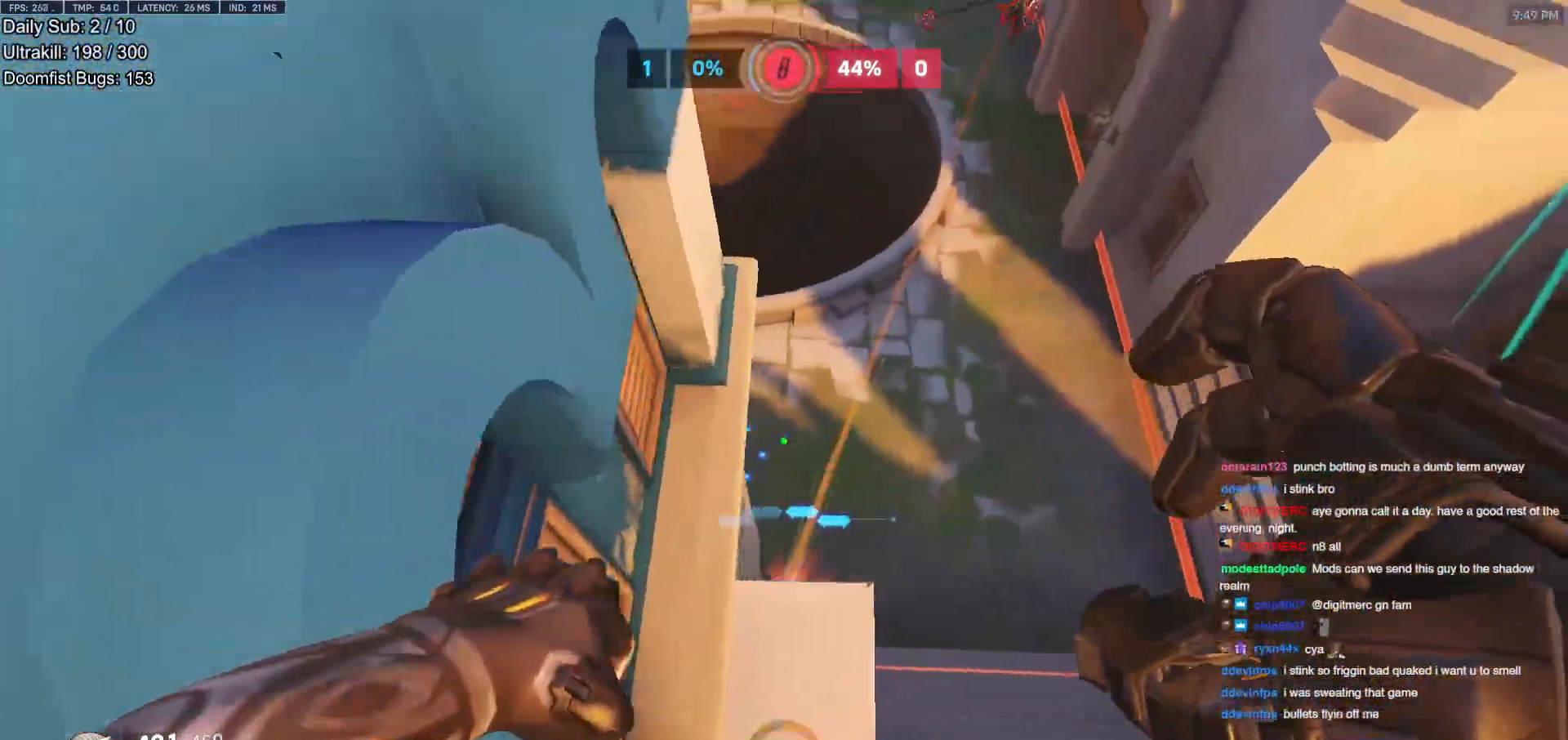
{"keys": [], "mouse": [], "events": [[17, "a", "down"], [17, "d", "up"], [17, "shift", "down"], [67, "a", "up"], [167, "shift", "up"], [184, "a", "down"], [184, "s", "down"], [234, "mouse_left", "down"], [284, "a", "up"], [284, "mouse_left", "up"], [284, "s", "up"]]}
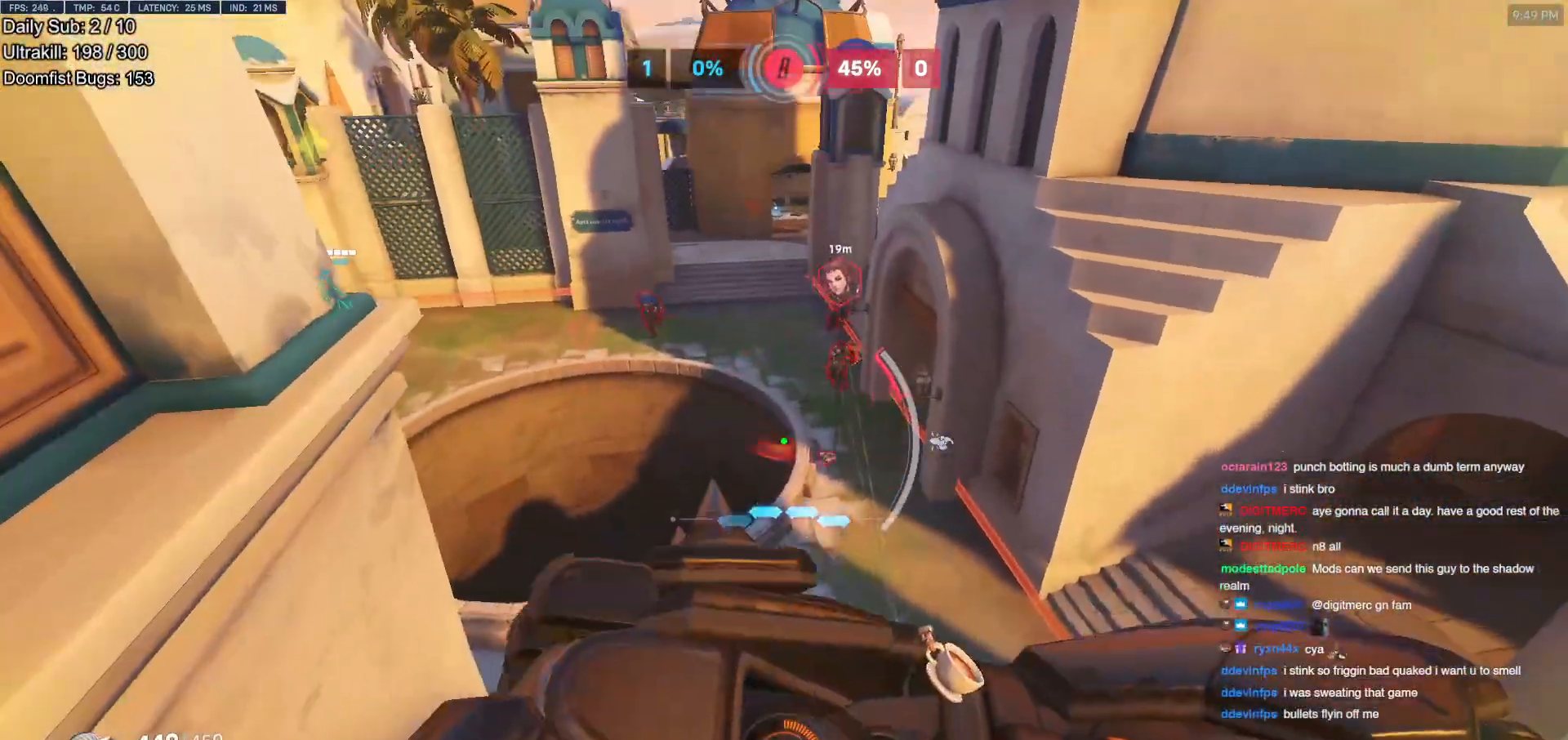
{"keys": [], "mouse": [], "events": []}
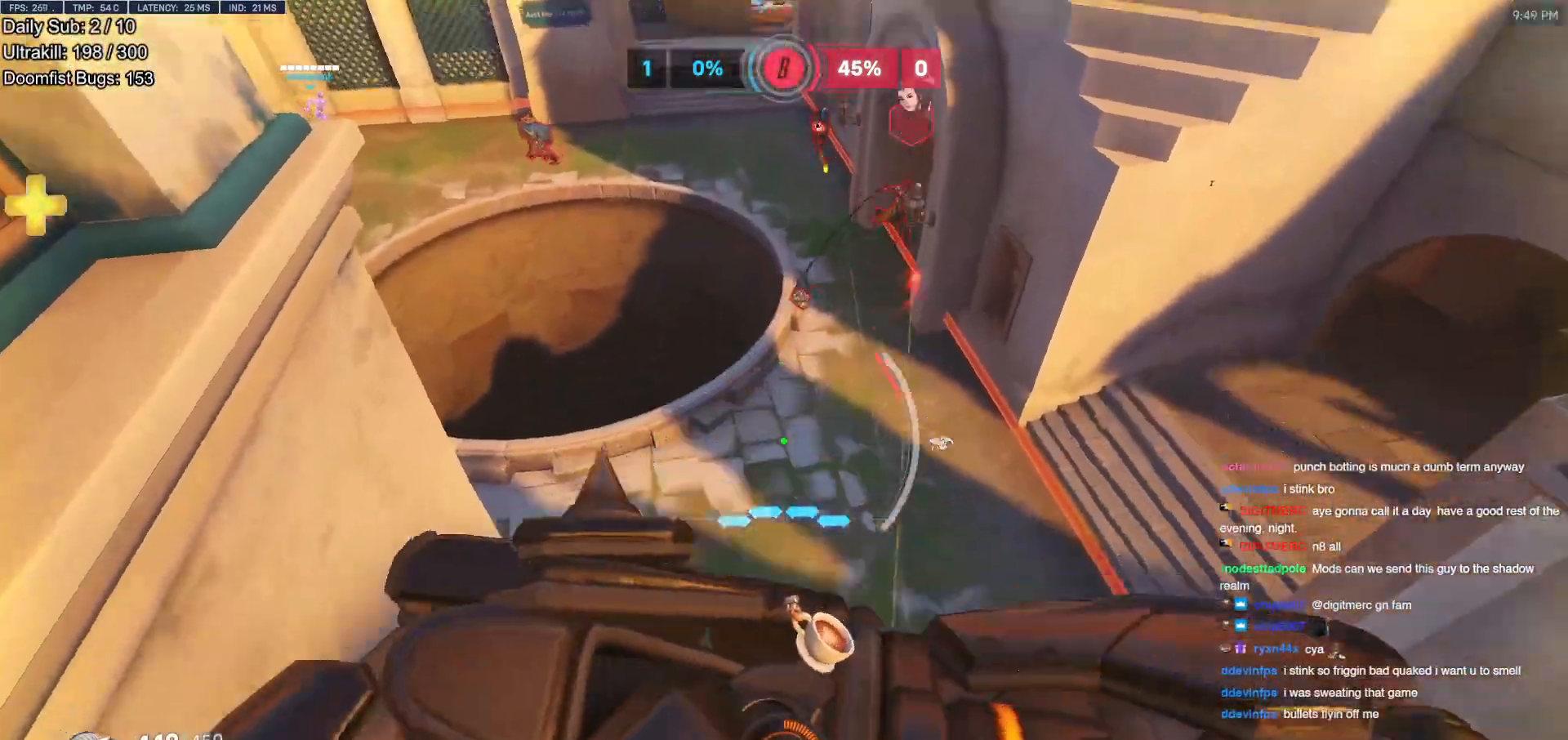
{"keys": [], "mouse": [], "events": []}
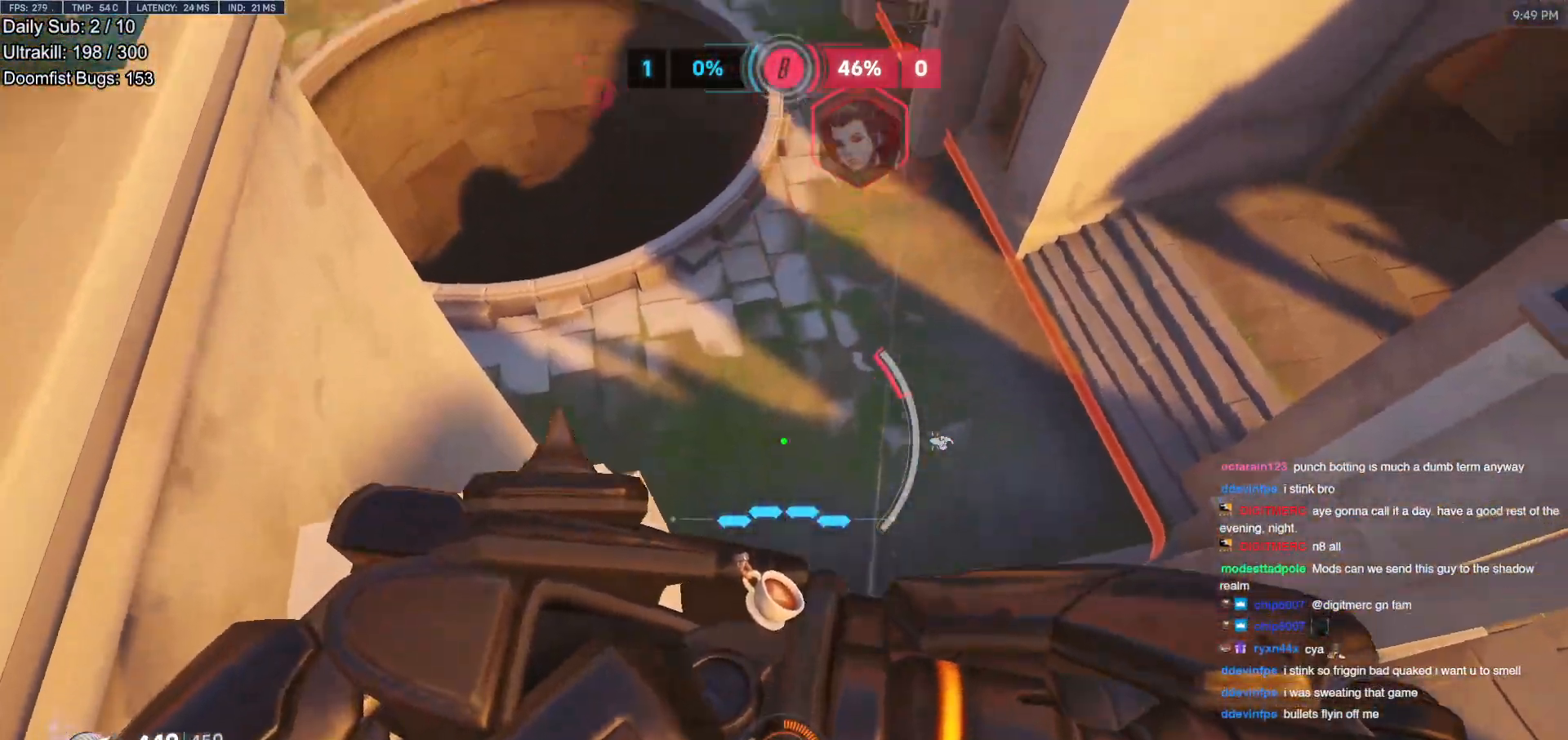
{"keys": ["s", "space"], "mouse": [], "events": [[333, "s", "down"], [467, "space", "down"]]}
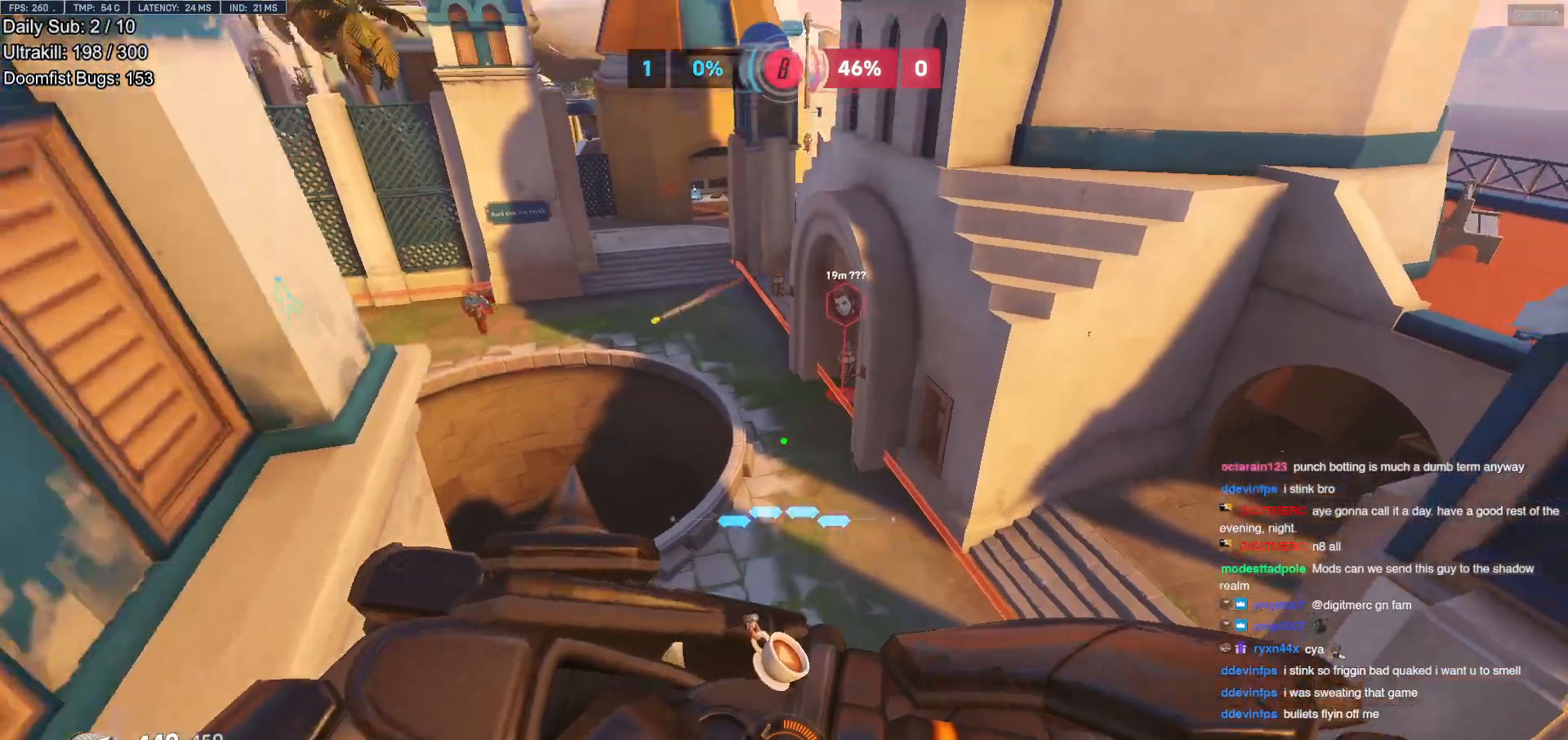
{"keys": [], "mouse": ["left"], "events": [[17, "shift", "down"], [117, "space", "up"], [167, "shift", "up"], [200, "mouse_left", "down"], [351, "mouse_left", "up"], [434, "s", "up"], [484, "mouse_left", "down"]]}
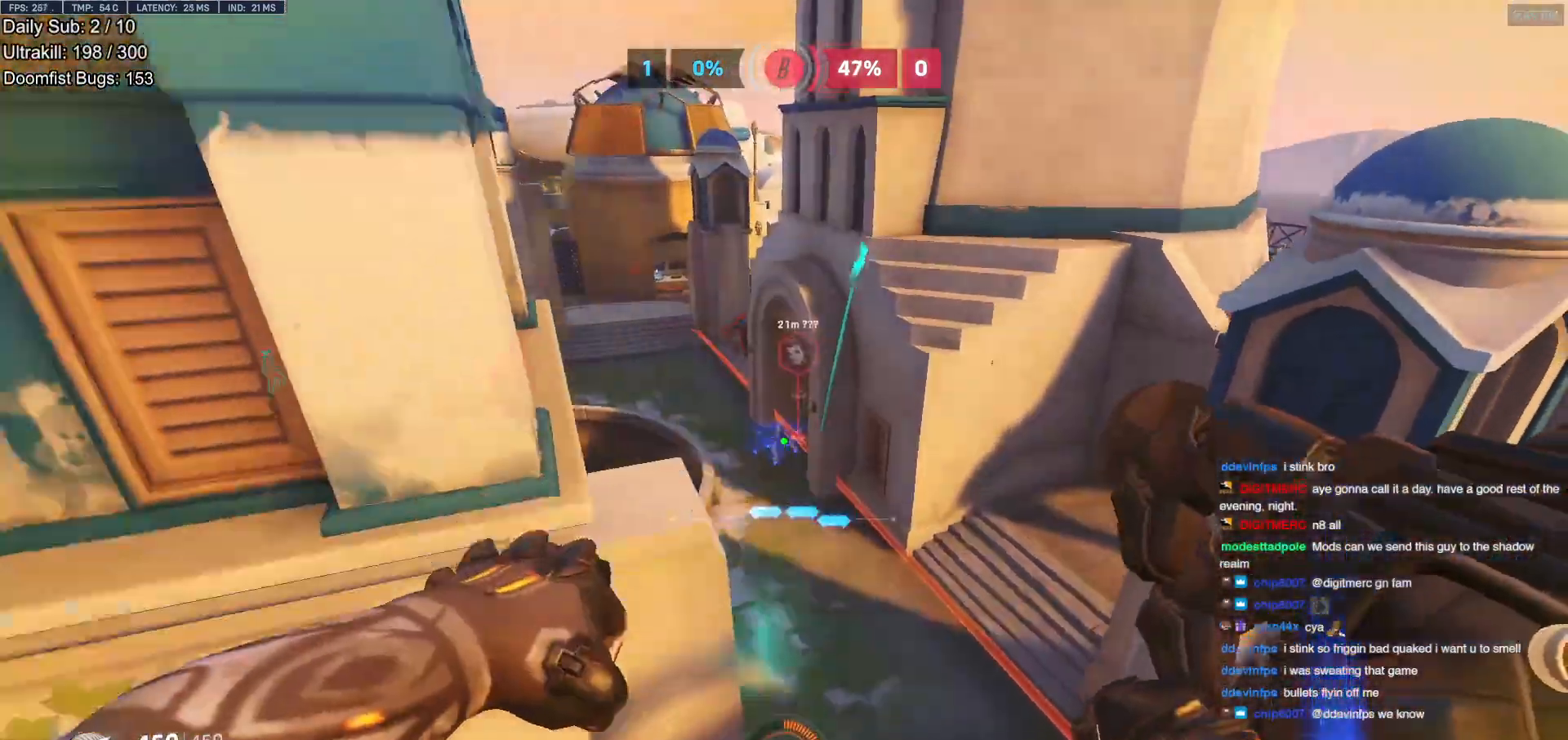
{"keys": ["d", "w"], "mouse": [], "events": [[83, "mouse_left", "up"], [133, "w", "down"], [217, "d", "down"]]}
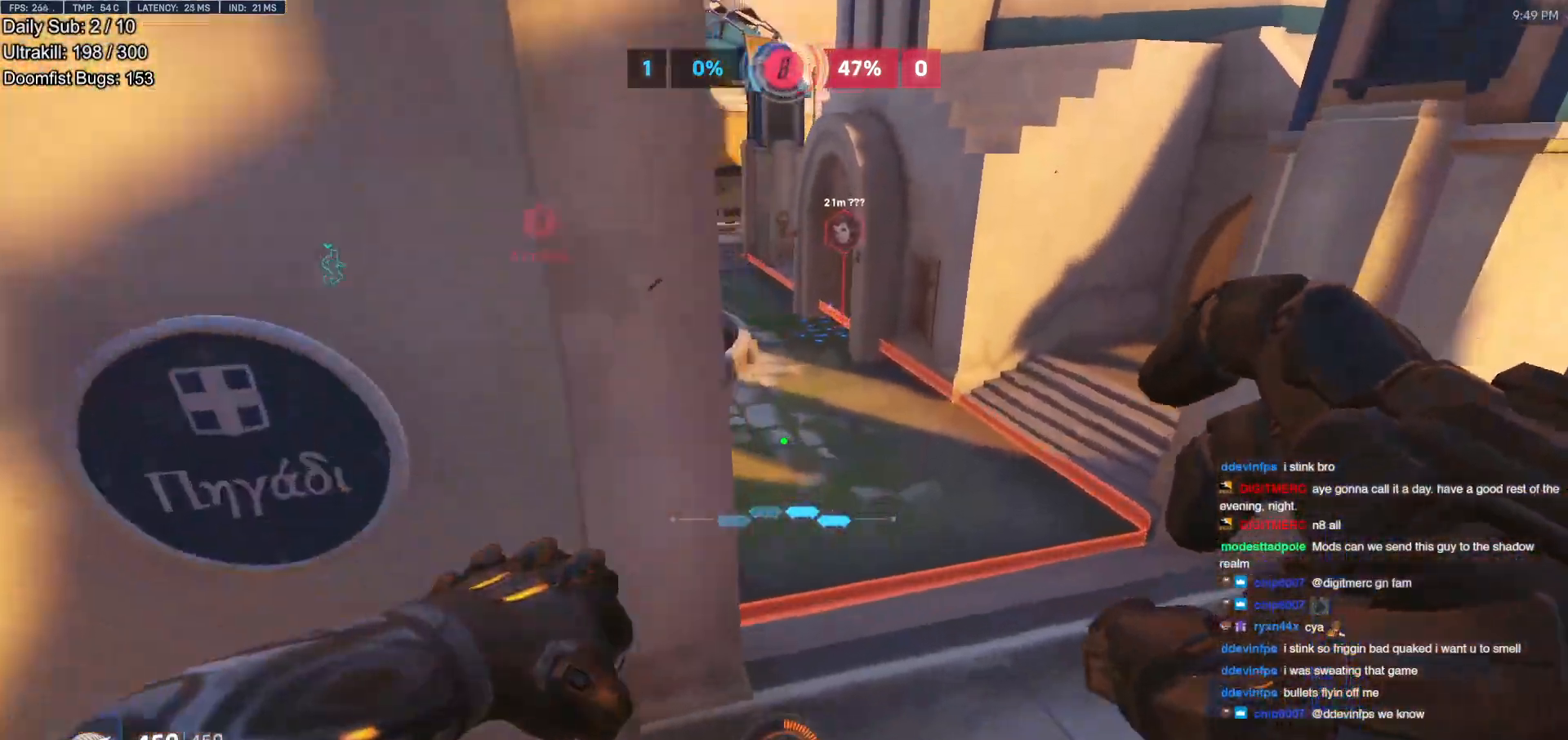
{"keys": ["d", "w"], "mouse": [], "events": []}
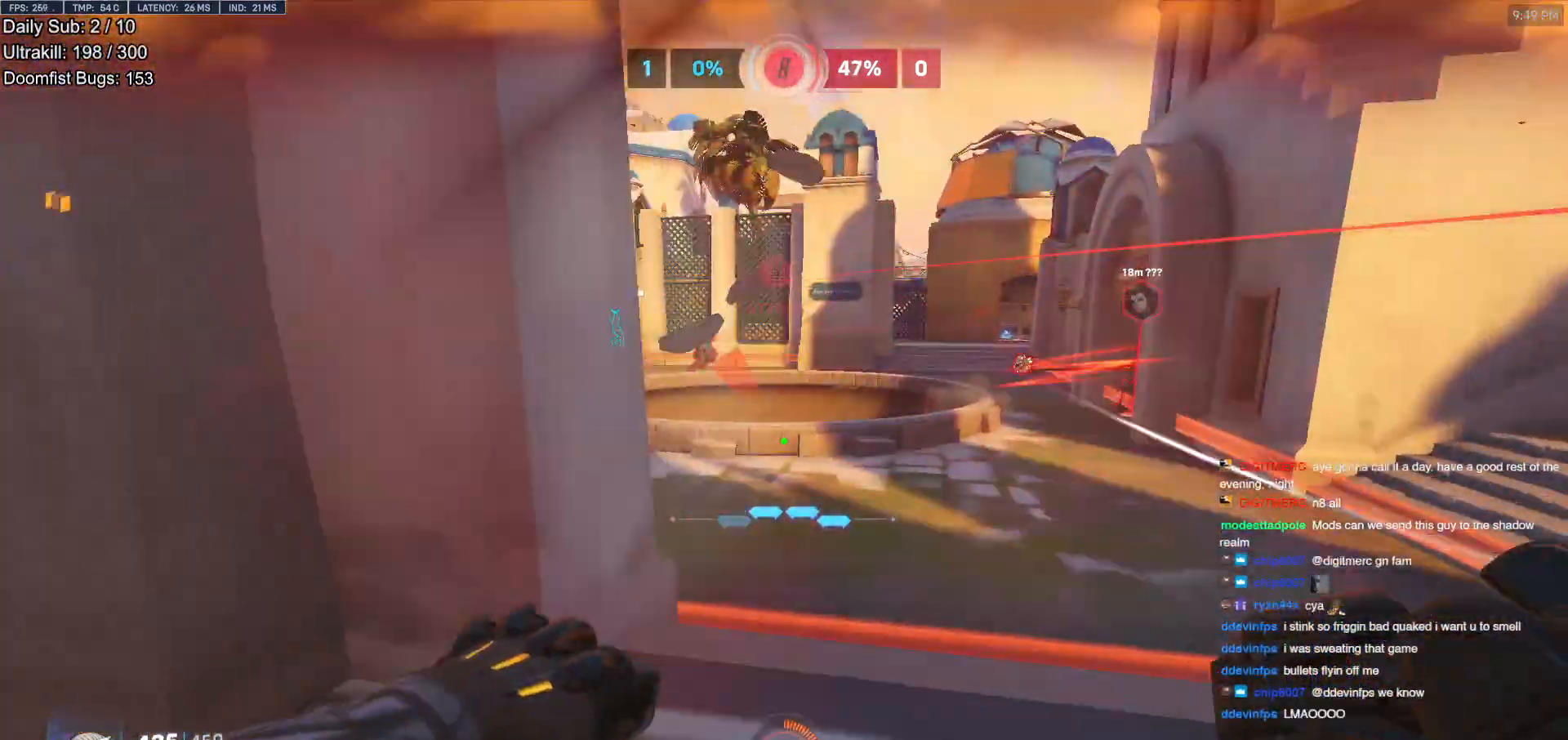
{"keys": ["a"], "mouse": ["left"], "events": [[133, "a", "down"], [183, "d", "up"], [183, "w", "up"], [233, "mouse_left", "down"], [333, "mouse_left", "up"], [484, "mouse_left", "down"]]}
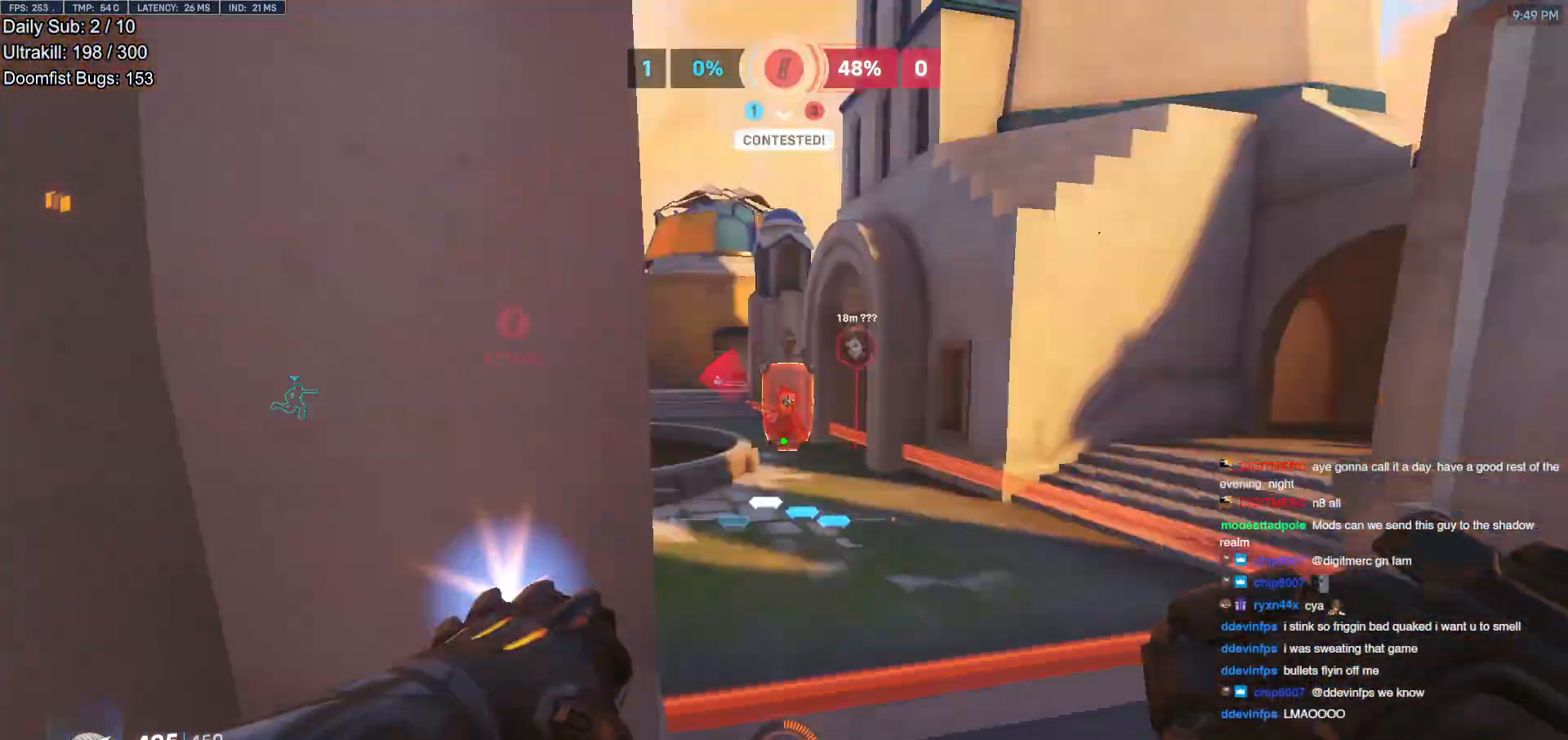
{"keys": ["d"], "mouse": [], "events": [[34, "mouse_left", "up"], [34, "s", "down"], [284, "s", "up"], [384, "a", "up"], [384, "d", "down"]]}
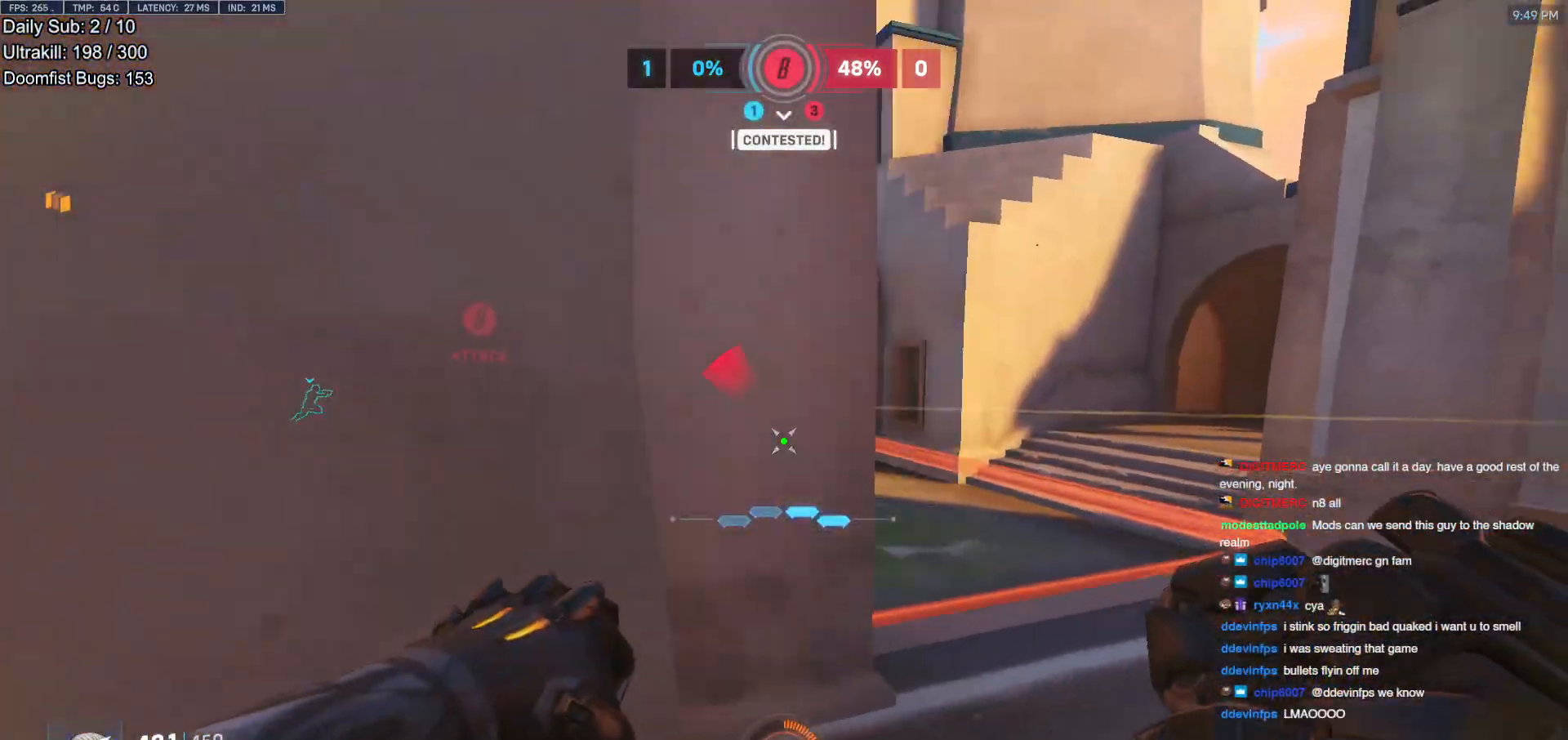
{"keys": ["d", "w"], "mouse": ["right"], "events": [[33, "w", "down"], [50, "d", "up"], [150, "d", "down"], [150, "mouse_right", "down"], [183, "w", "up"], [383, "space", "down"], [383, "w", "down"], [467, "space", "up"]]}
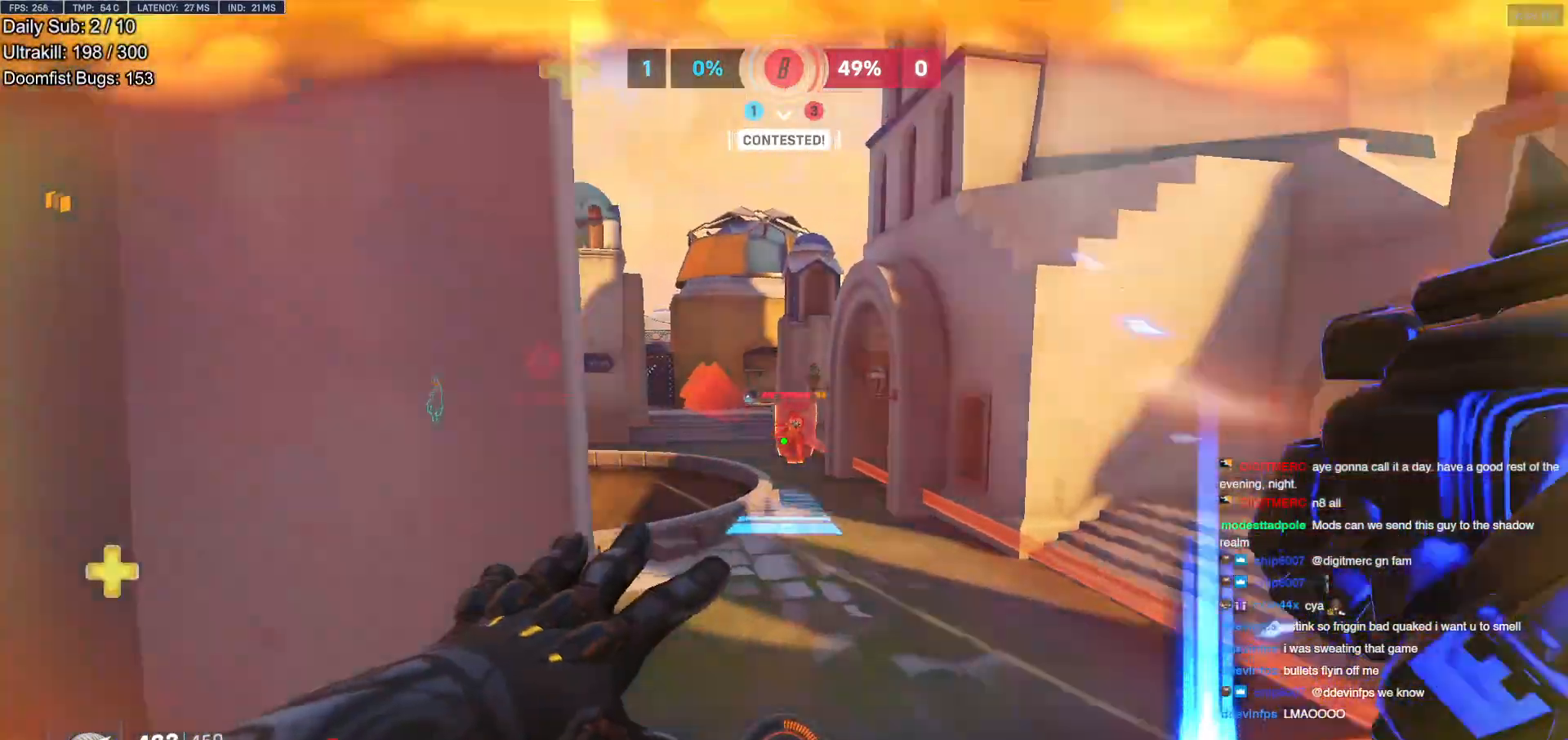
{"keys": ["w"], "mouse": [], "events": [[150, "d", "up"], [150, "mouse_right", "up"], [351, "e", "down"], [351, "space", "down"], [434, "space", "up"], [484, "e", "up"]]}
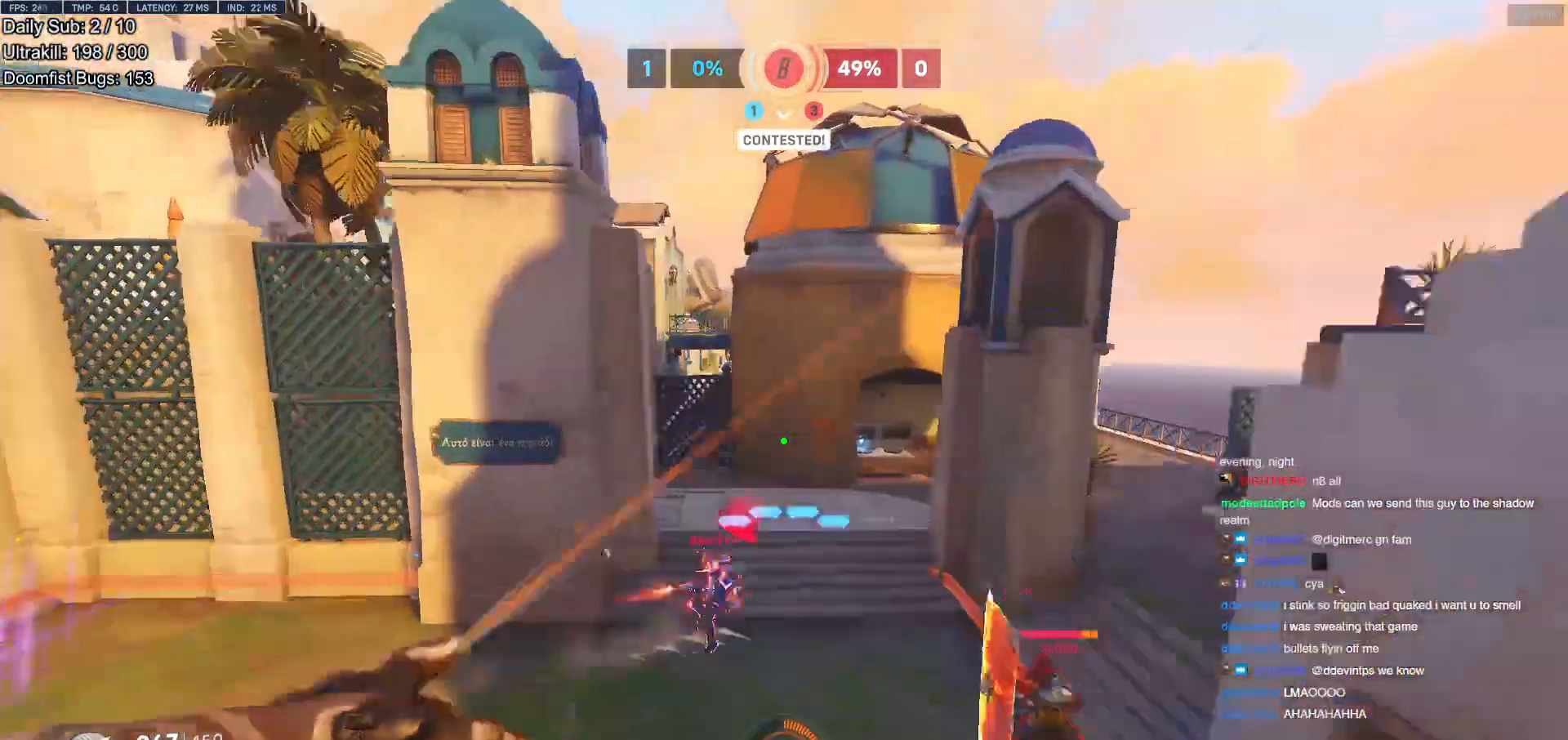
{"keys": ["d", "w"], "mouse": [], "events": [[83, "d", "down"]]}
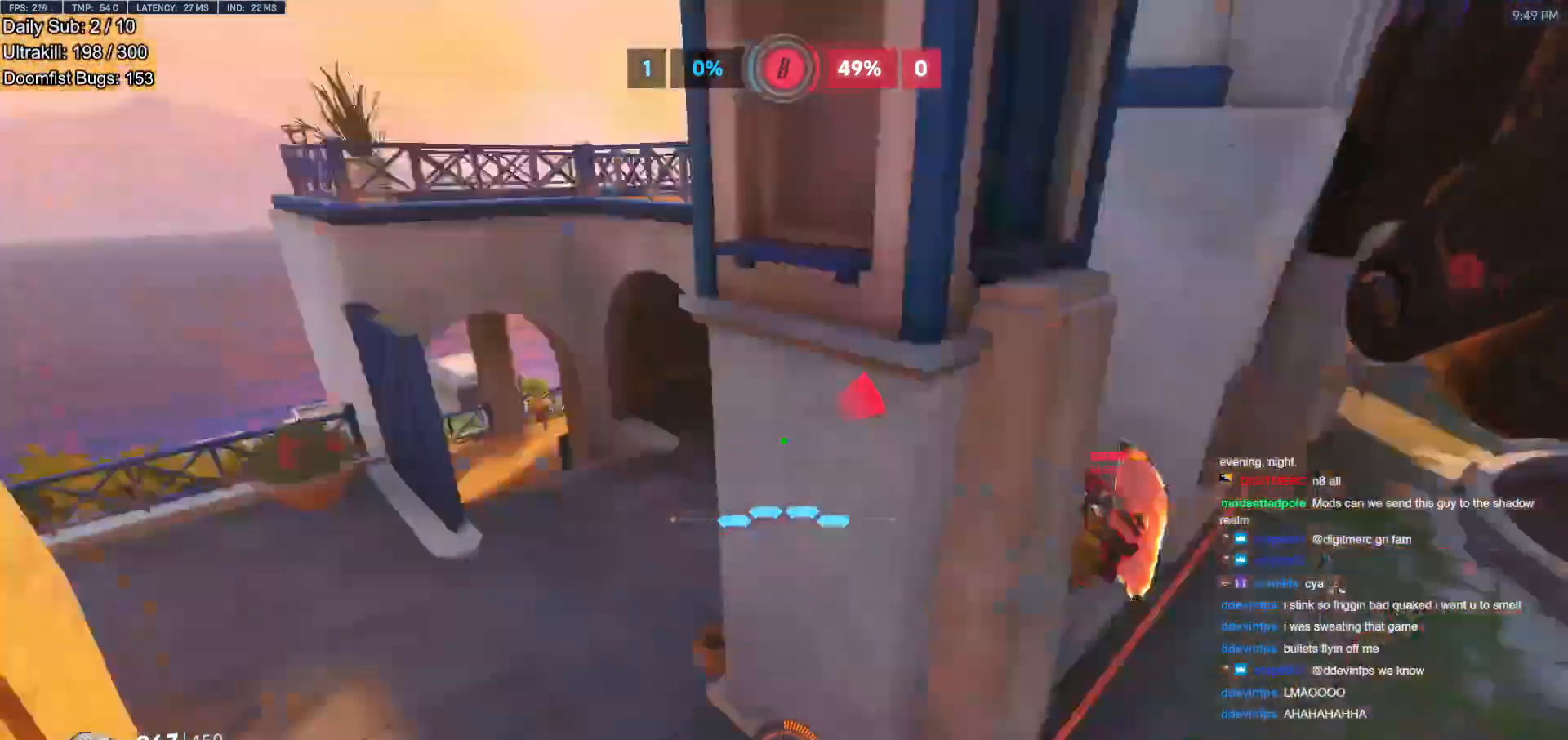
{"keys": ["a", "s"], "mouse": [], "events": [[100, "d", "up"], [150, "a", "down"], [234, "w", "up"], [334, "s", "down"]]}
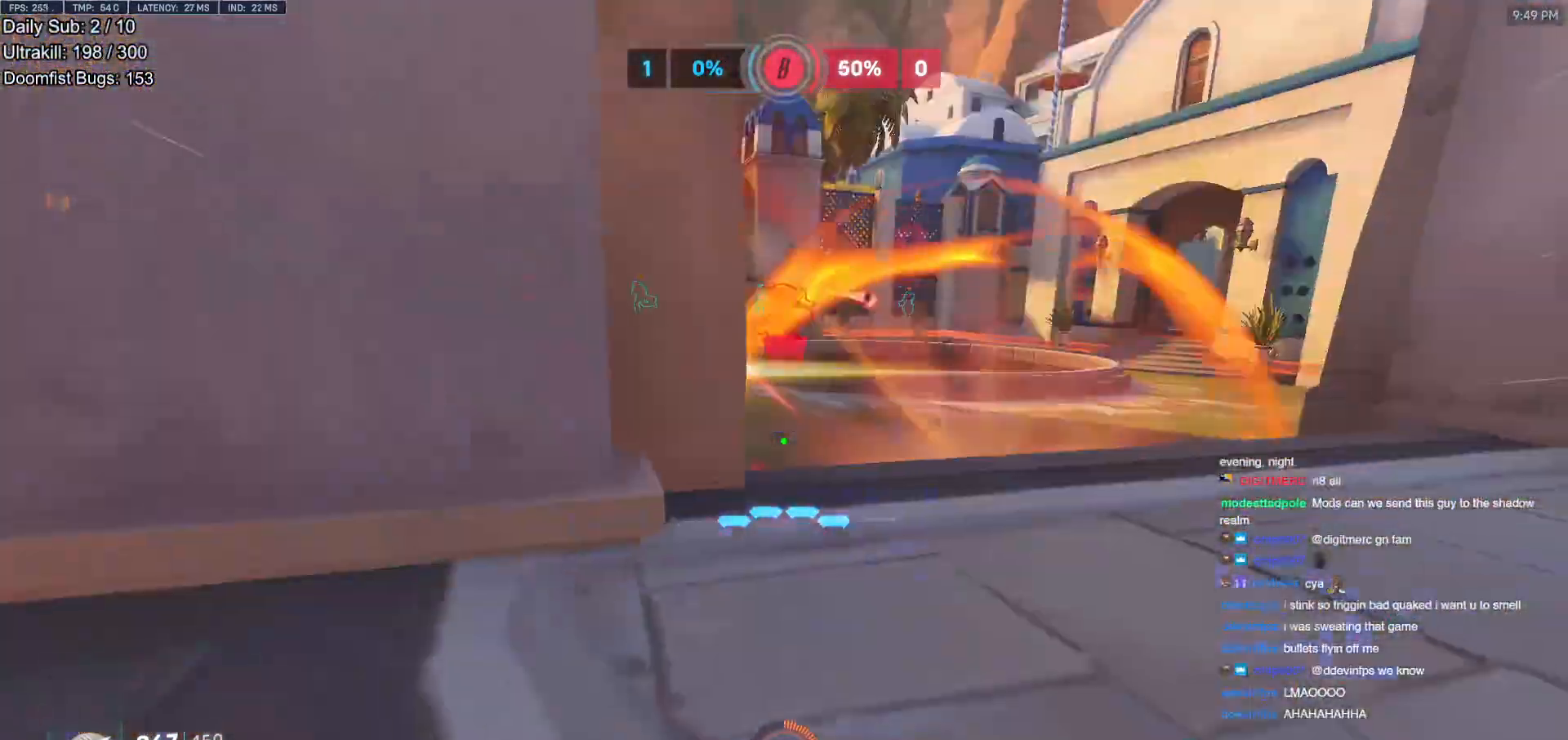
{"keys": ["s"], "mouse": [], "events": [[66, "a", "up"], [167, "a", "down"], [200, "a", "up"]]}